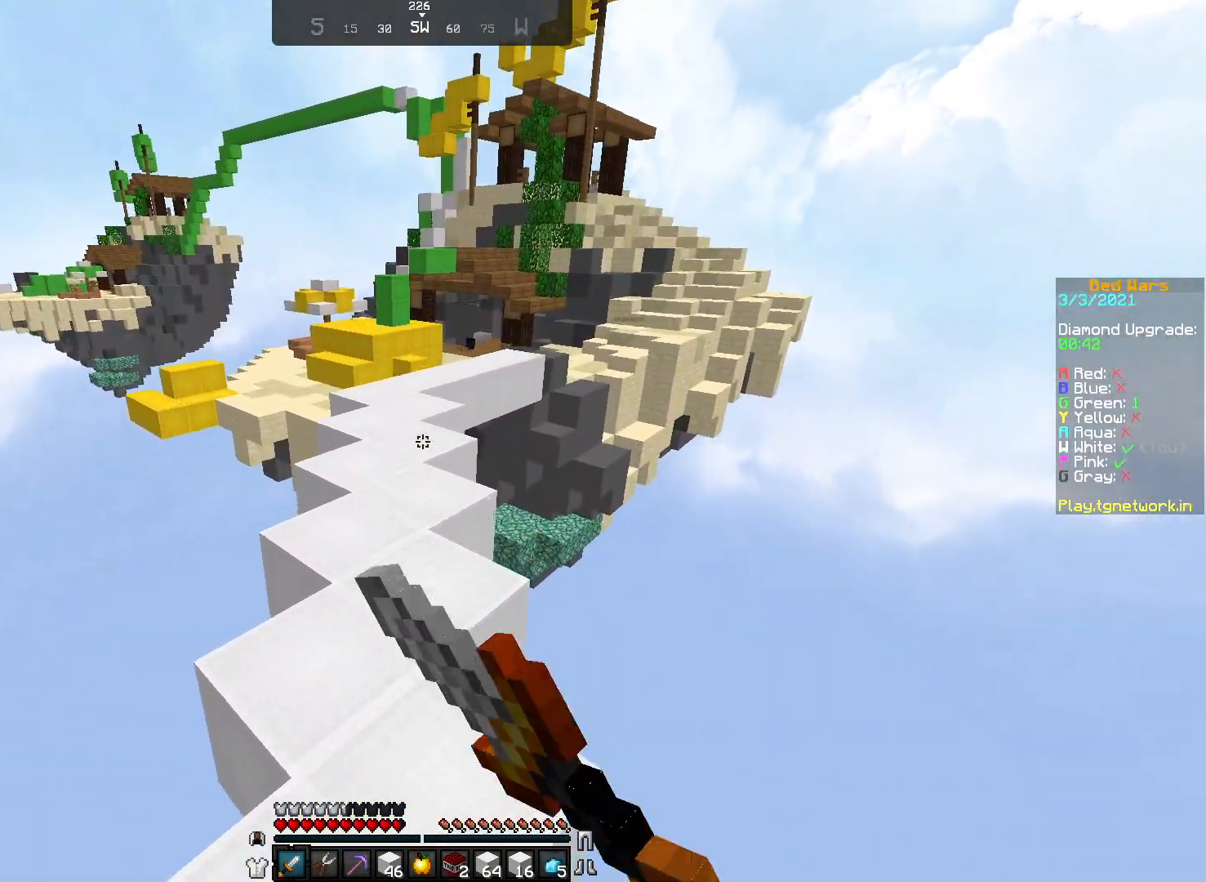
Gameplay with keyboard and mouse; each line is a JSON object with the keys and mouse buttons held at the frame after it. "events" lists presses ("down") and releases ("up") of "a", "d", "s", "w", "mouse_left" and "mouse_right" between this image and that frame as [ms after this image, input, new state], when the widget could be followed in between. "mouse_left", "mouse_right" = the "left", "right" buttons of the "mouse" list. No other keys are recorded. Fast repeated clicks can show as one long hold. Not read: mouse_move.
{"keys": ["w"], "mouse": ["left"], "events": [[67, "mouse_left", "down"], [133, "mouse_left", "up"], [217, "mouse_left", "down"], [367, "mouse_left", "up"], [400, "mouse_left", "down"]]}
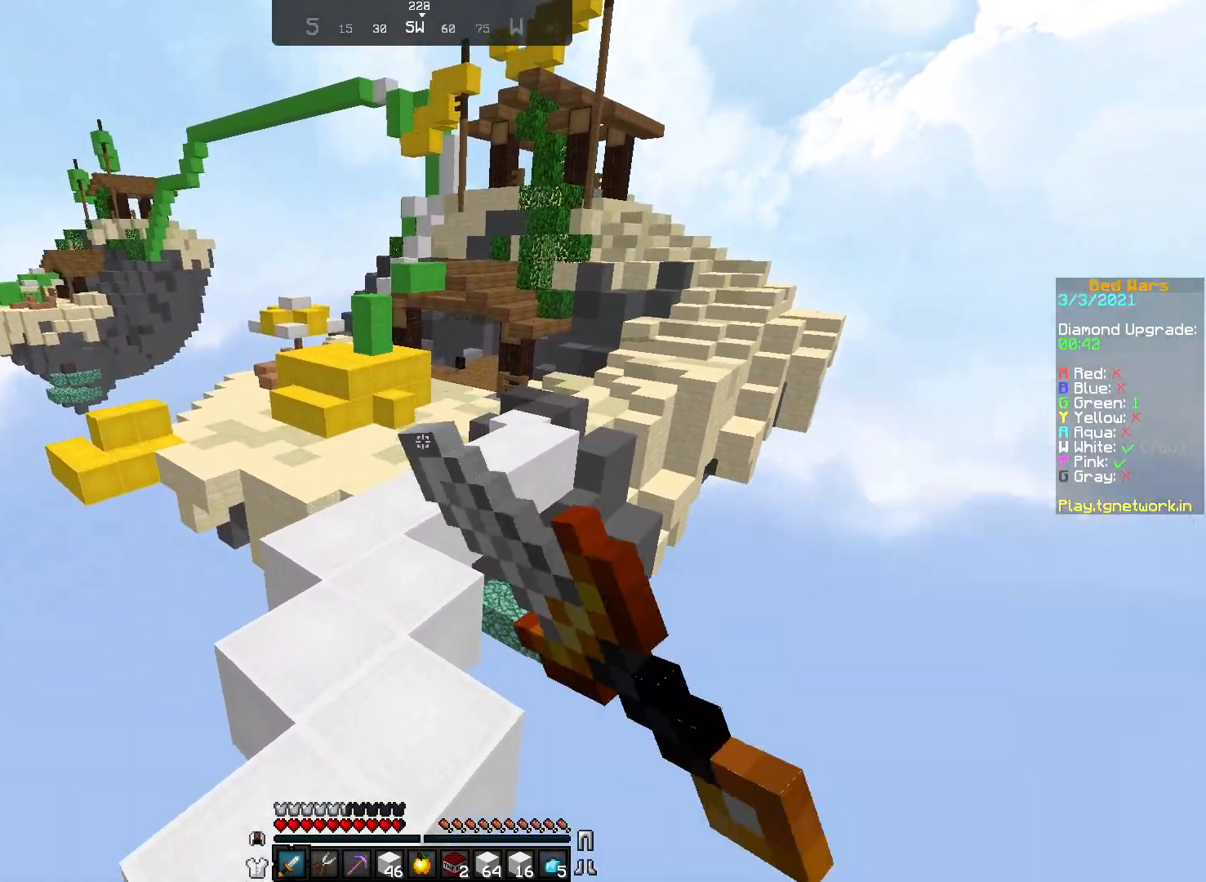
{"keys": ["w"], "mouse": [], "events": [[67, "mouse_left", "up"], [183, "mouse_left", "down"], [217, "mouse_left", "up"]]}
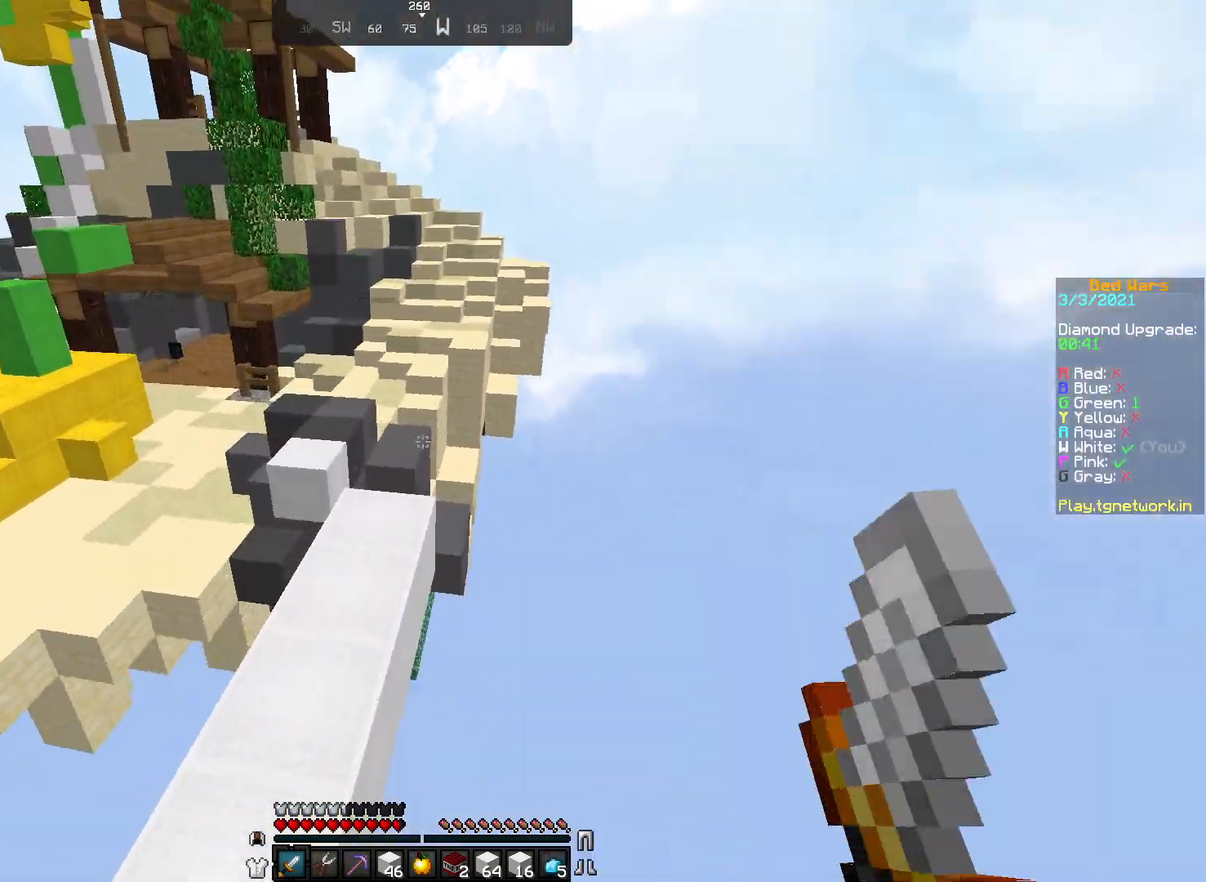
{"keys": ["w"], "mouse": [], "events": []}
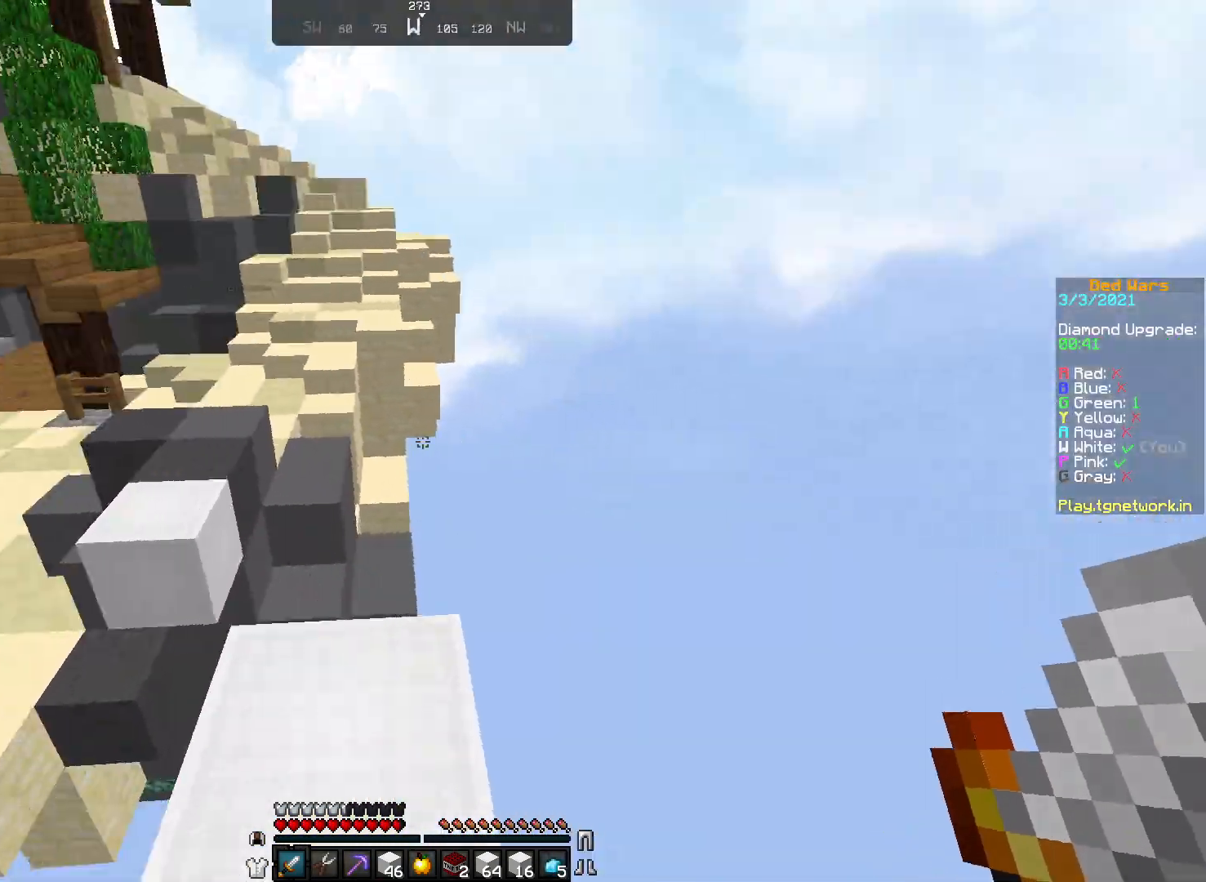
{"keys": ["w"], "mouse": [], "events": []}
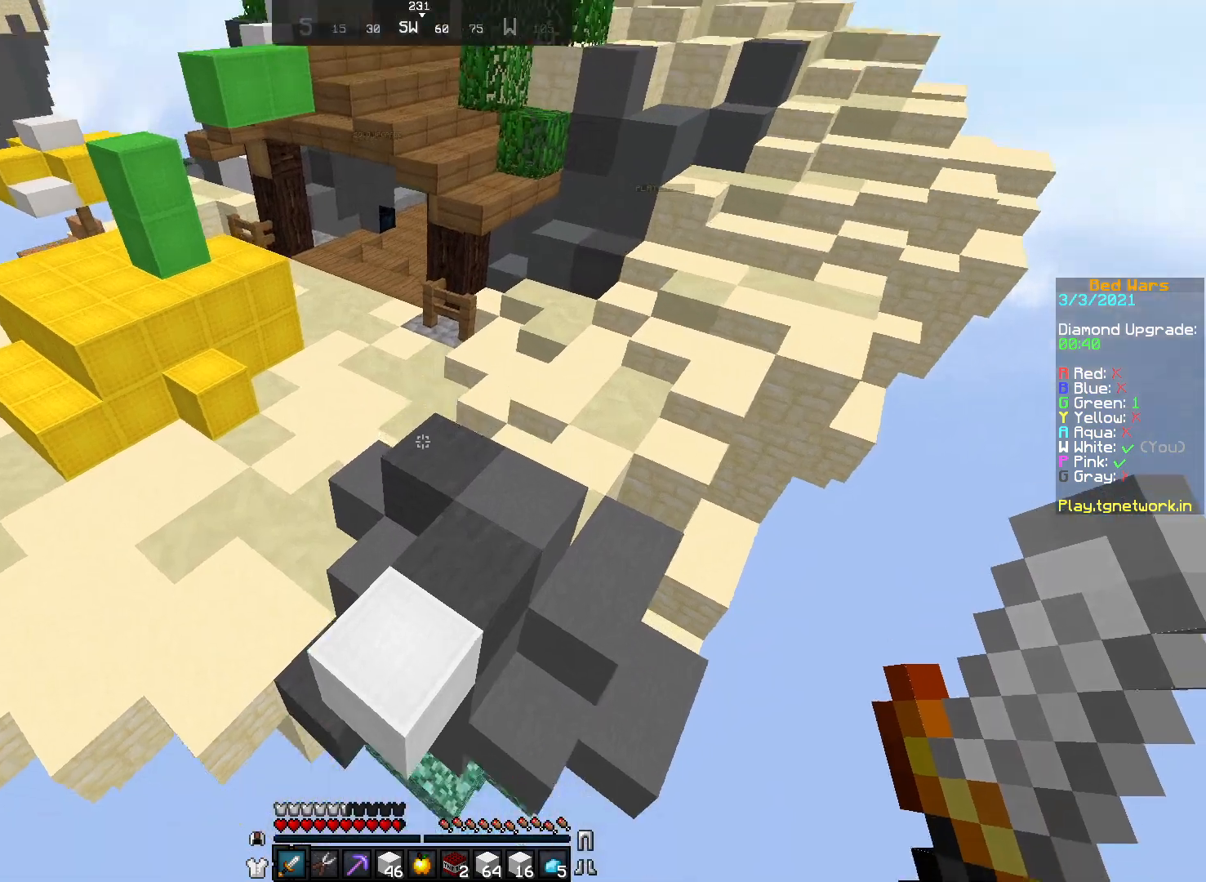
{"keys": ["w"], "mouse": [], "events": []}
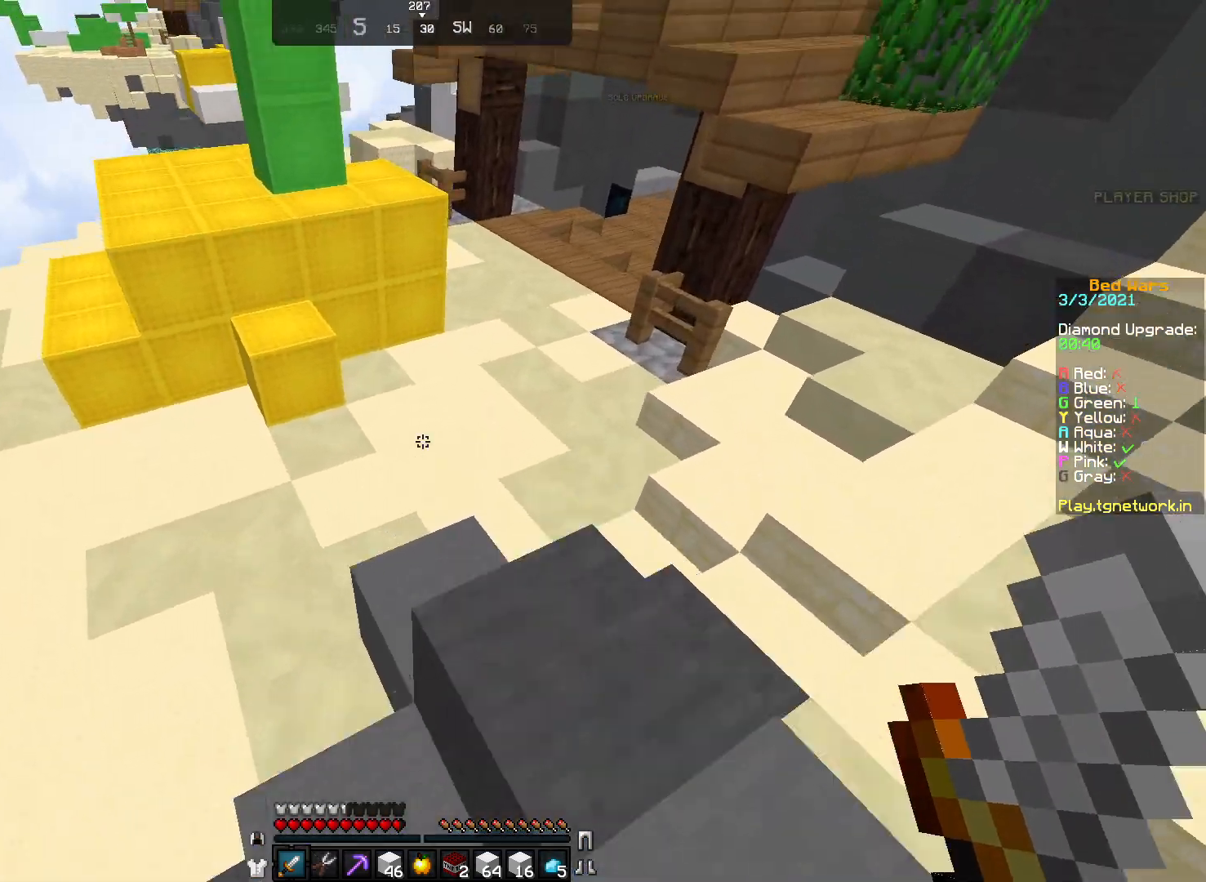
{"keys": ["w"], "mouse": [], "events": [[433, "mouse_right", "down"], [483, "mouse_right", "up"]]}
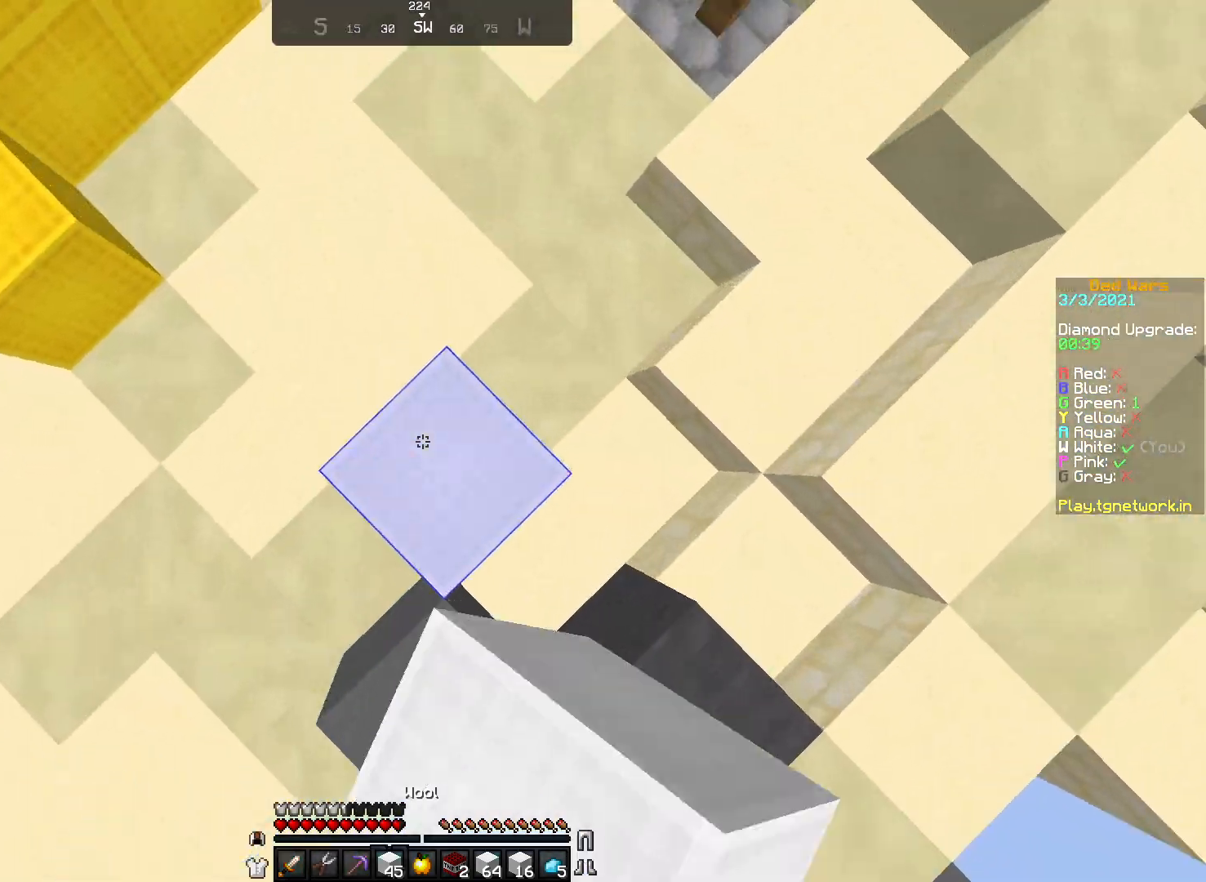
{"keys": ["w"], "mouse": [], "events": [[67, "mouse_right", "down"], [167, "mouse_right", "up"], [317, "mouse_left", "down"], [450, "mouse_left", "up"]]}
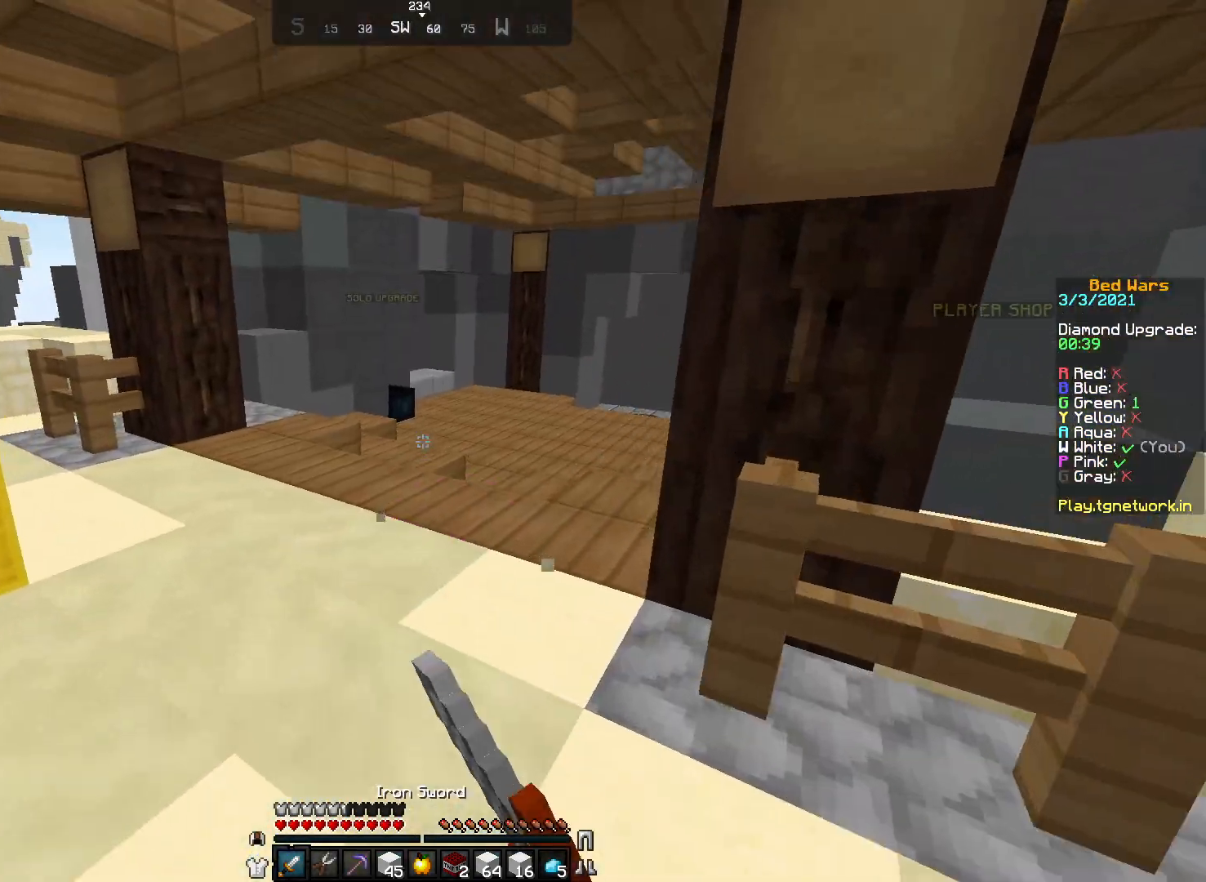
{"keys": ["w"], "mouse": [], "events": [[50, "mouse_left", "down"], [83, "mouse_left", "up"], [183, "mouse_left", "down"], [283, "mouse_left", "up"], [333, "mouse_left", "down"], [500, "mouse_left", "up"]]}
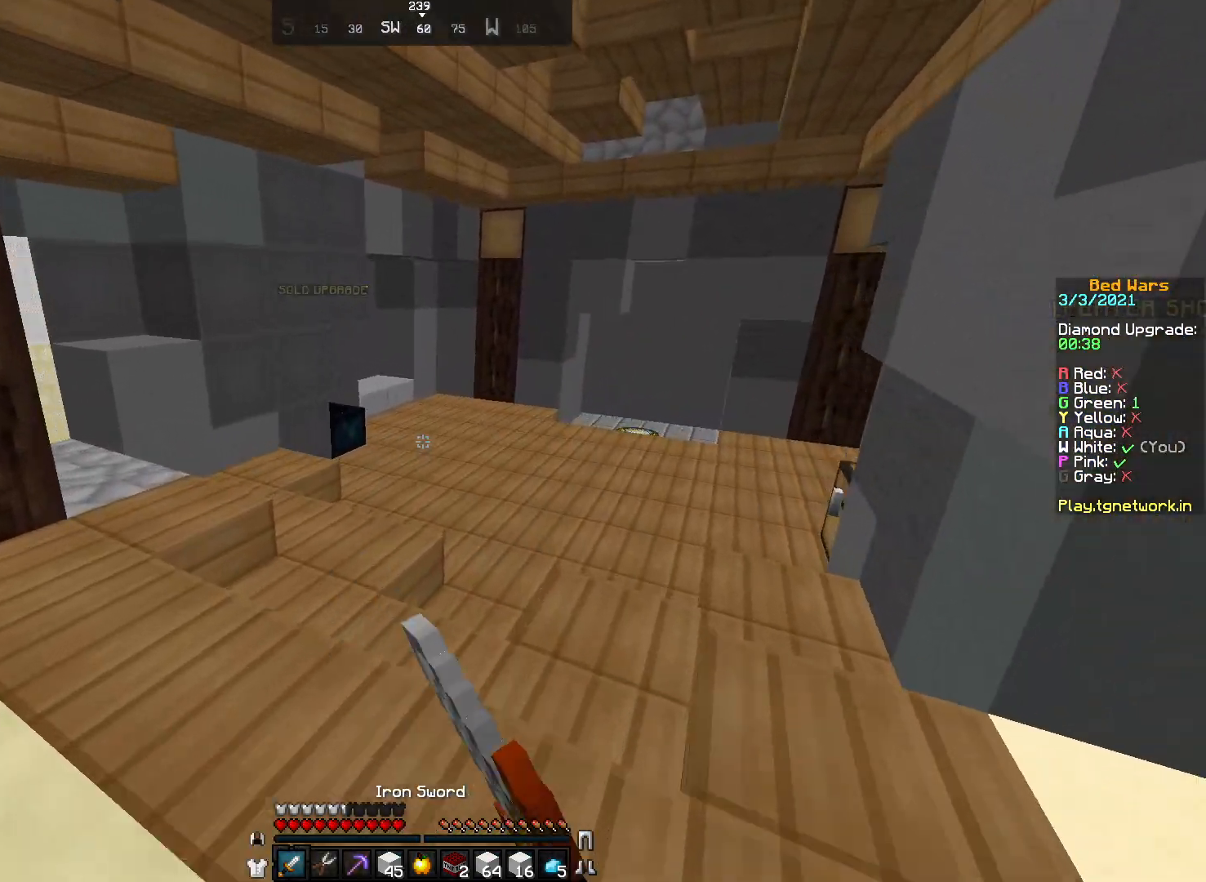
{"keys": ["w"], "mouse": [], "events": []}
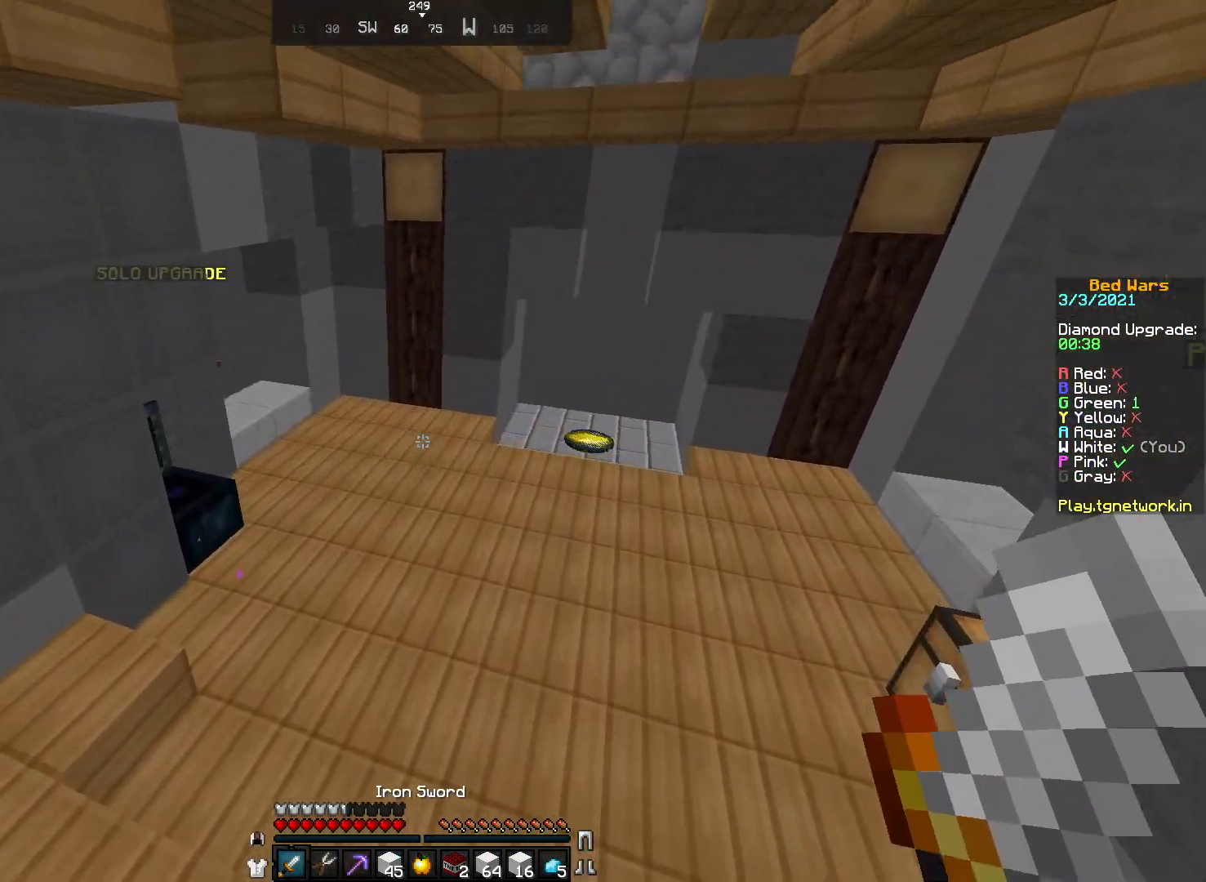
{"keys": ["w"], "mouse": [], "events": []}
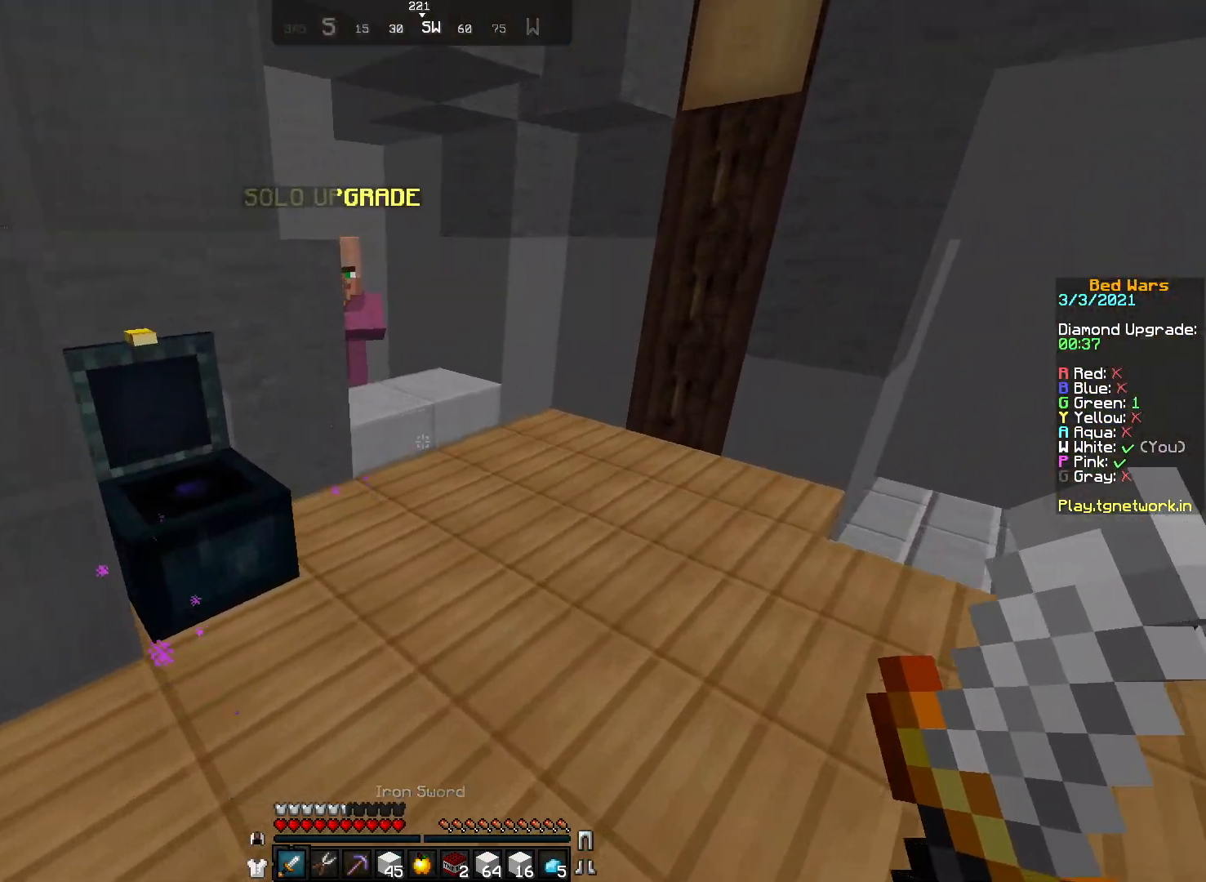
{"keys": ["w"], "mouse": [], "events": []}
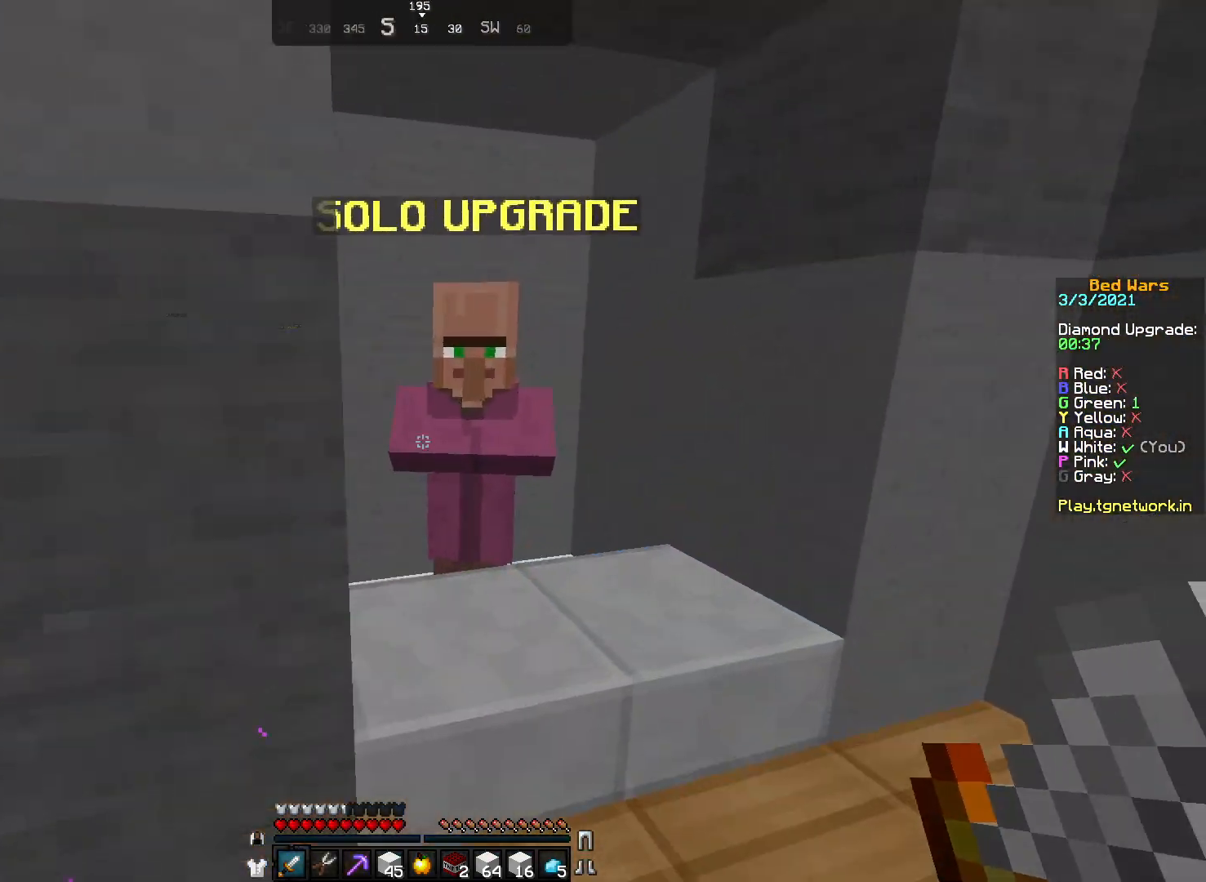
{"keys": [], "mouse": [], "events": [[83, "mouse_right", "down"], [83, "w", "up"], [133, "mouse_right", "up"]]}
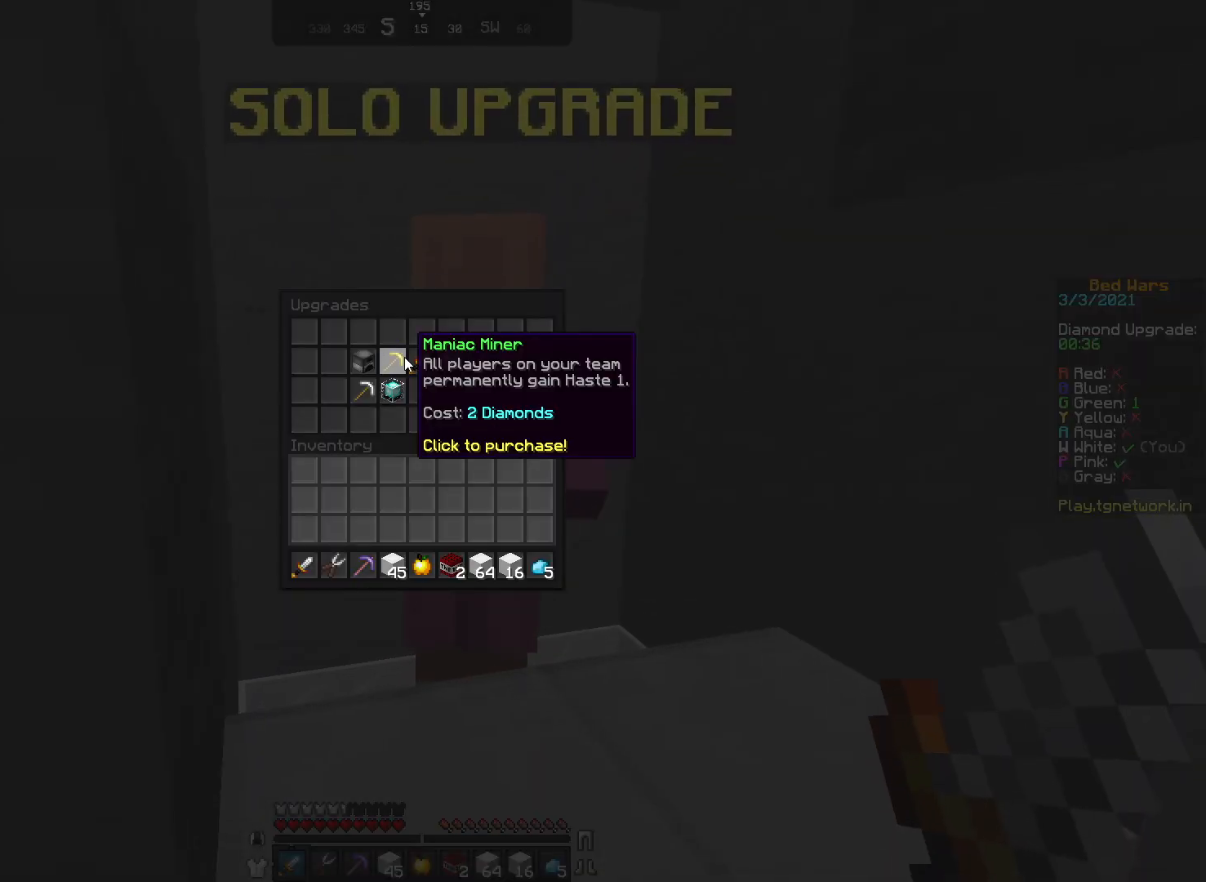
{"keys": [], "mouse": [], "events": []}
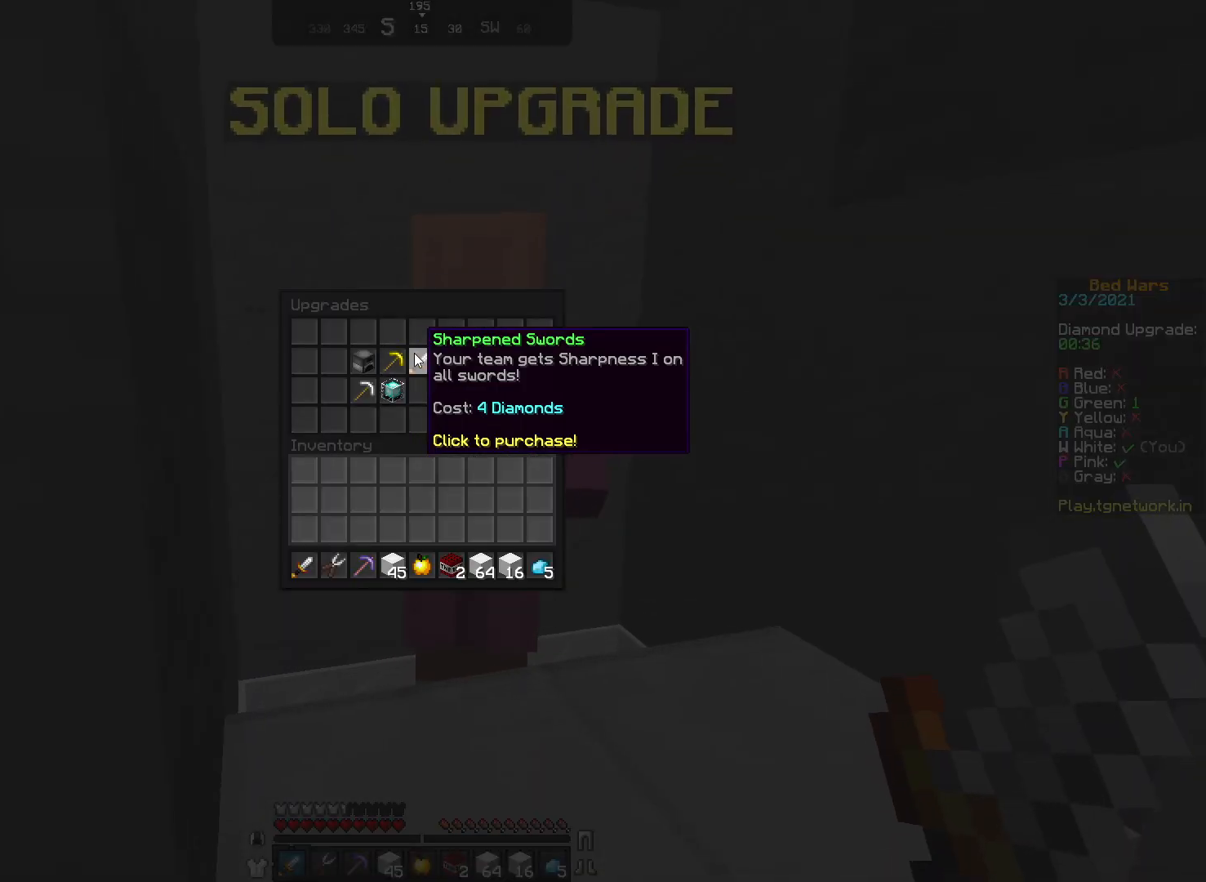
{"keys": [], "mouse": [], "events": []}
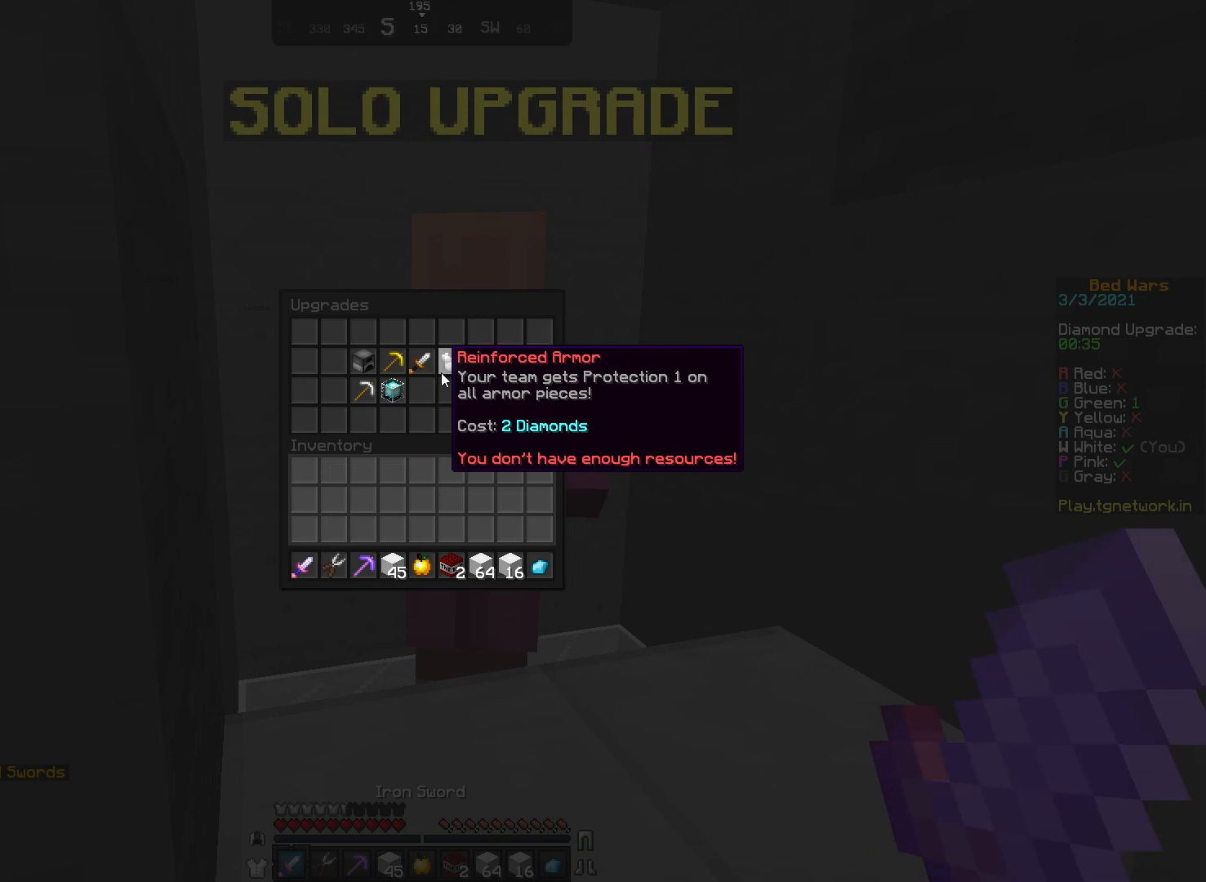
{"keys": [], "mouse": [], "events": []}
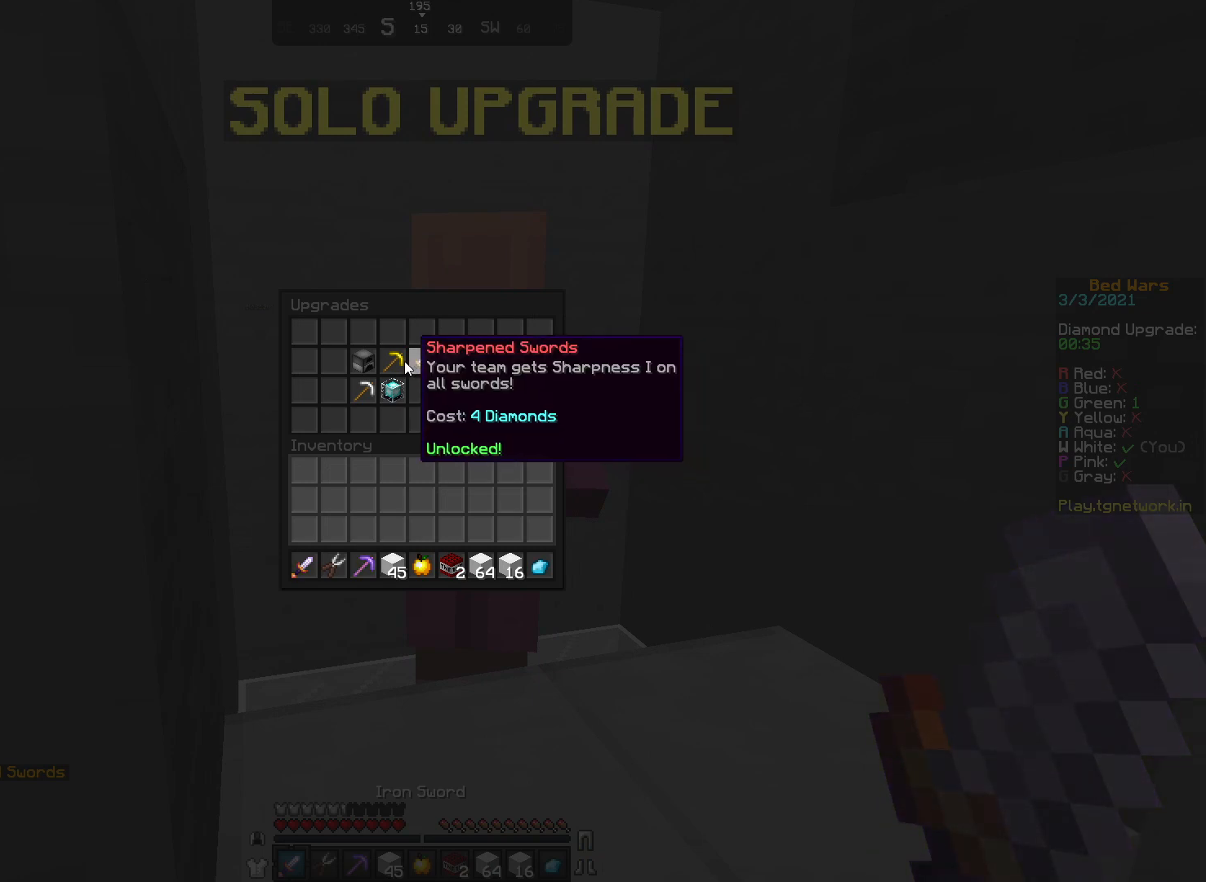
{"keys": [], "mouse": [], "events": []}
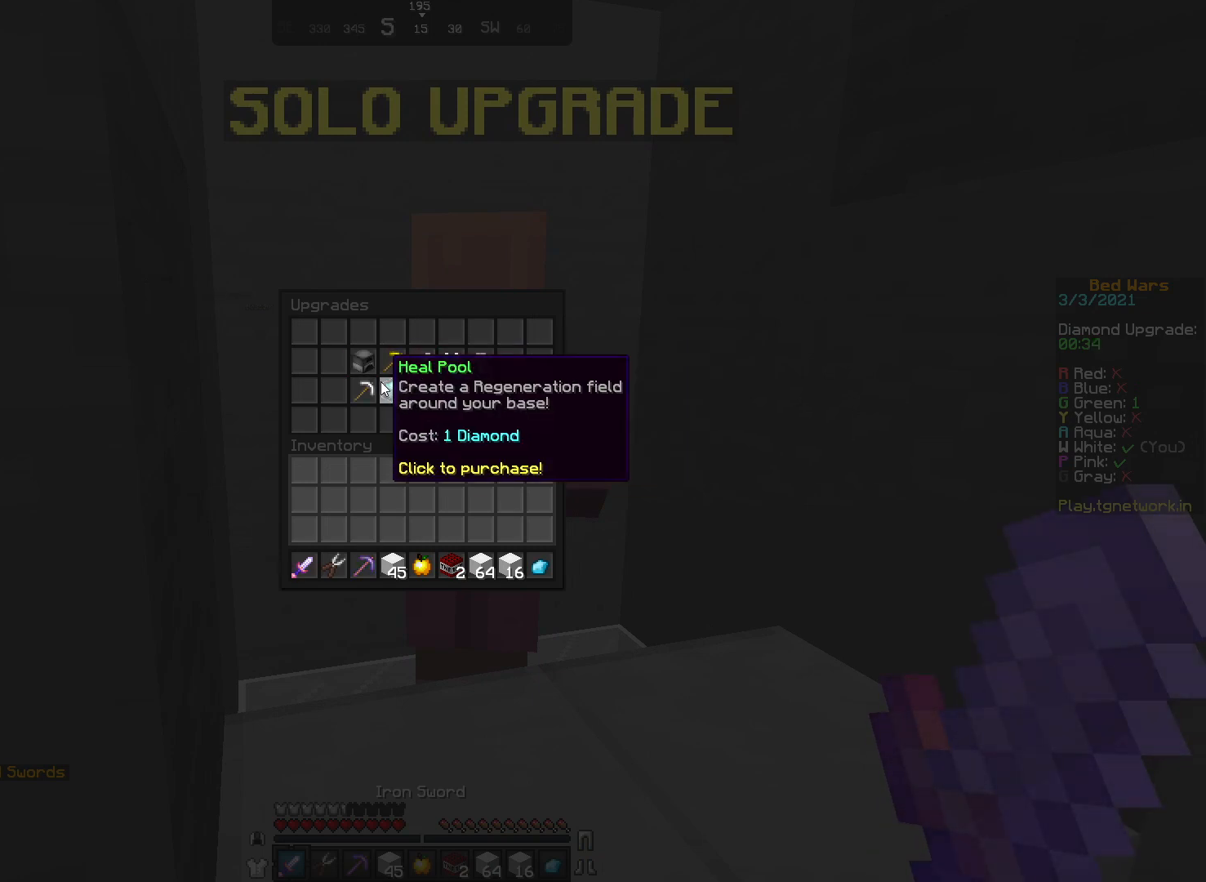
{"keys": [], "mouse": [], "events": []}
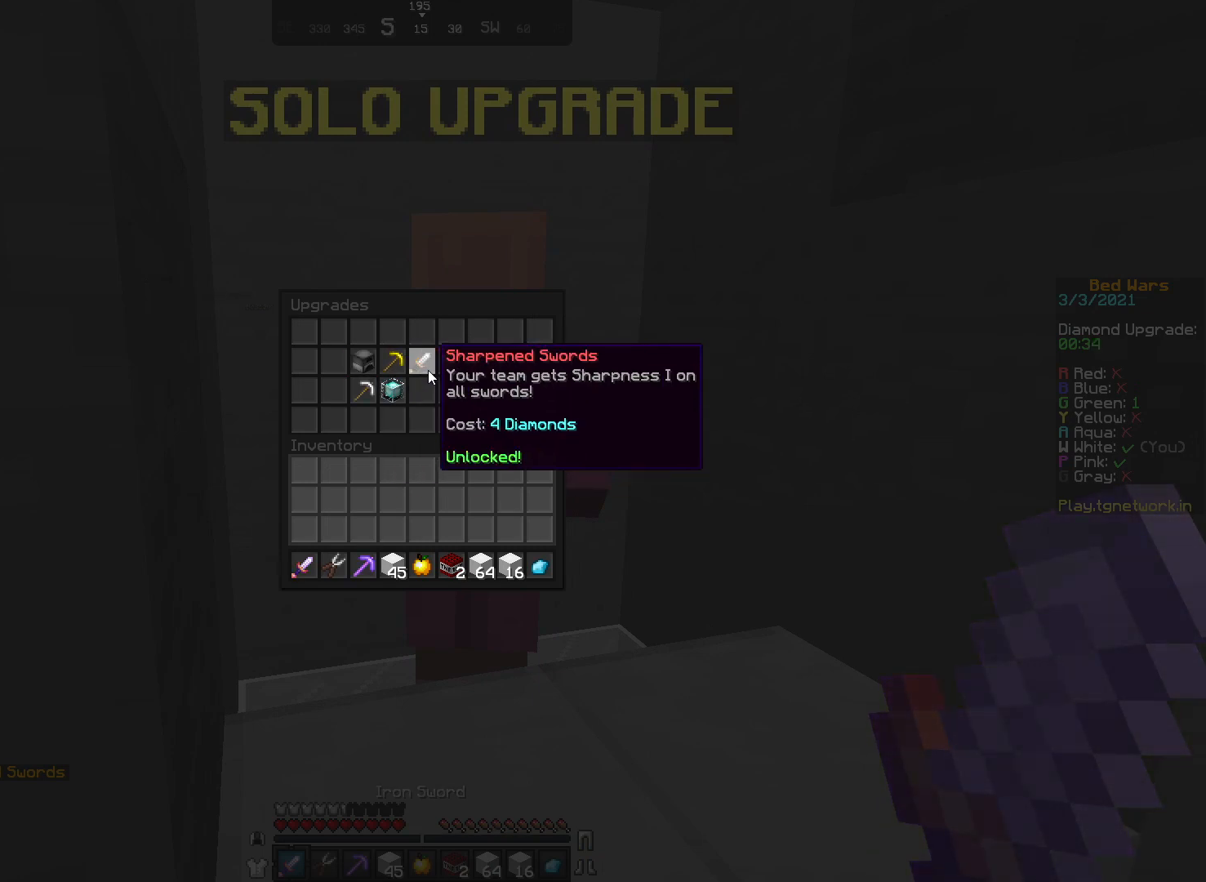
{"keys": [], "mouse": [], "events": []}
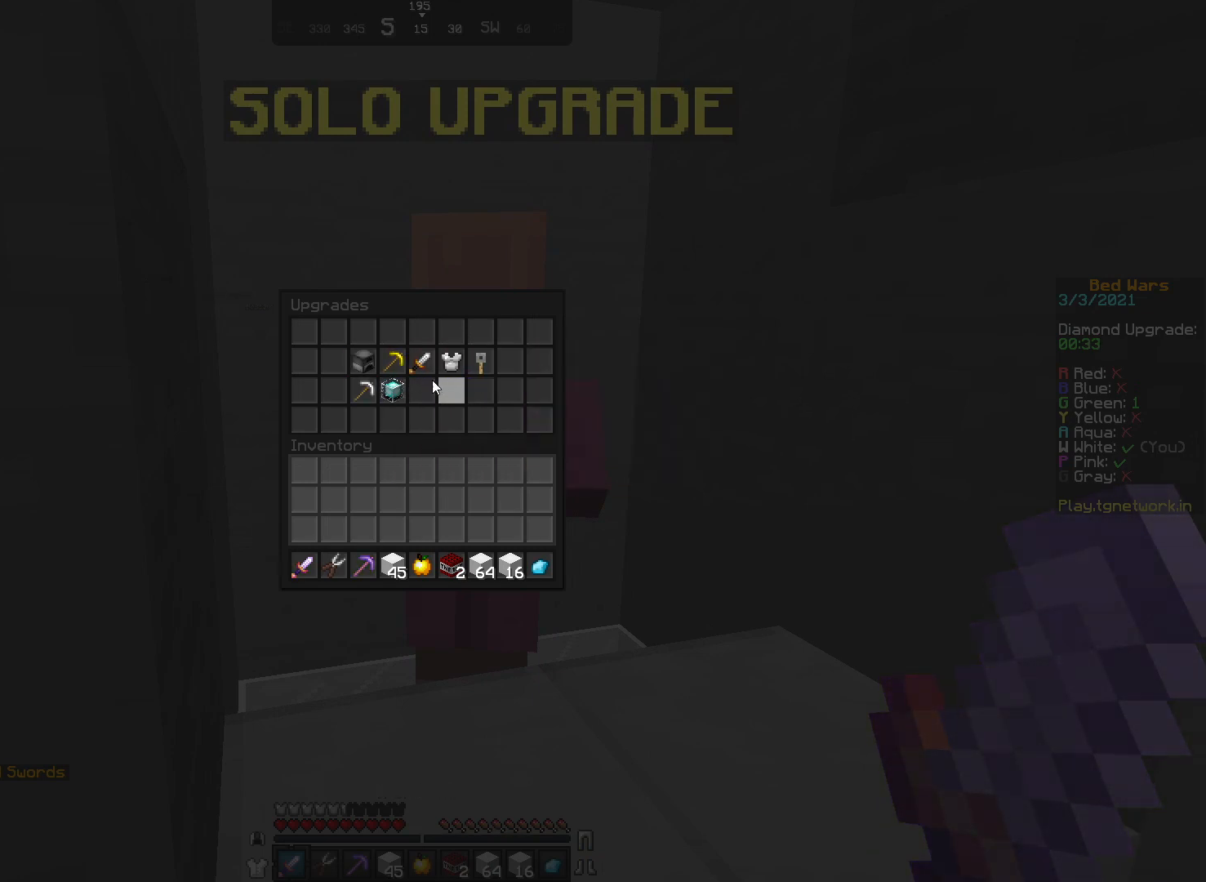
{"keys": [], "mouse": [], "events": []}
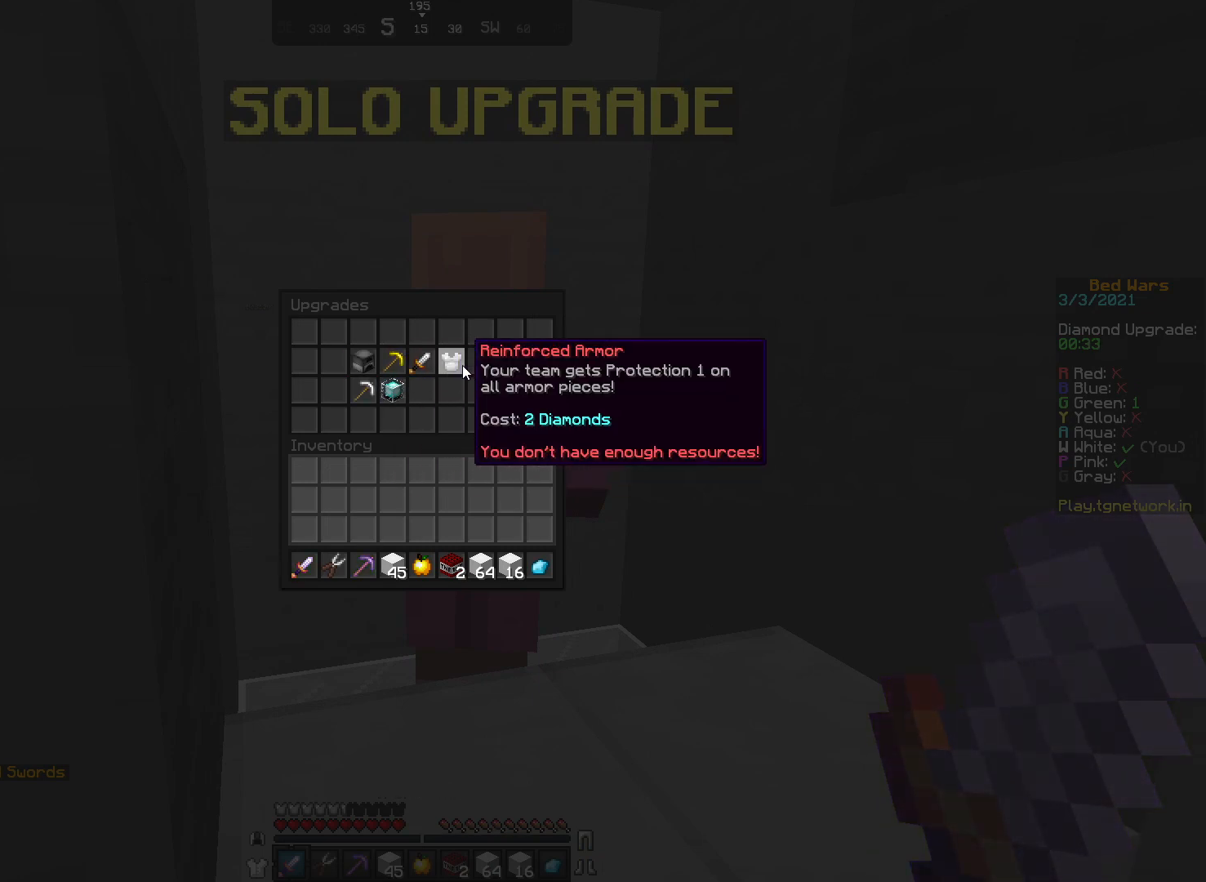
{"keys": [], "mouse": [], "events": []}
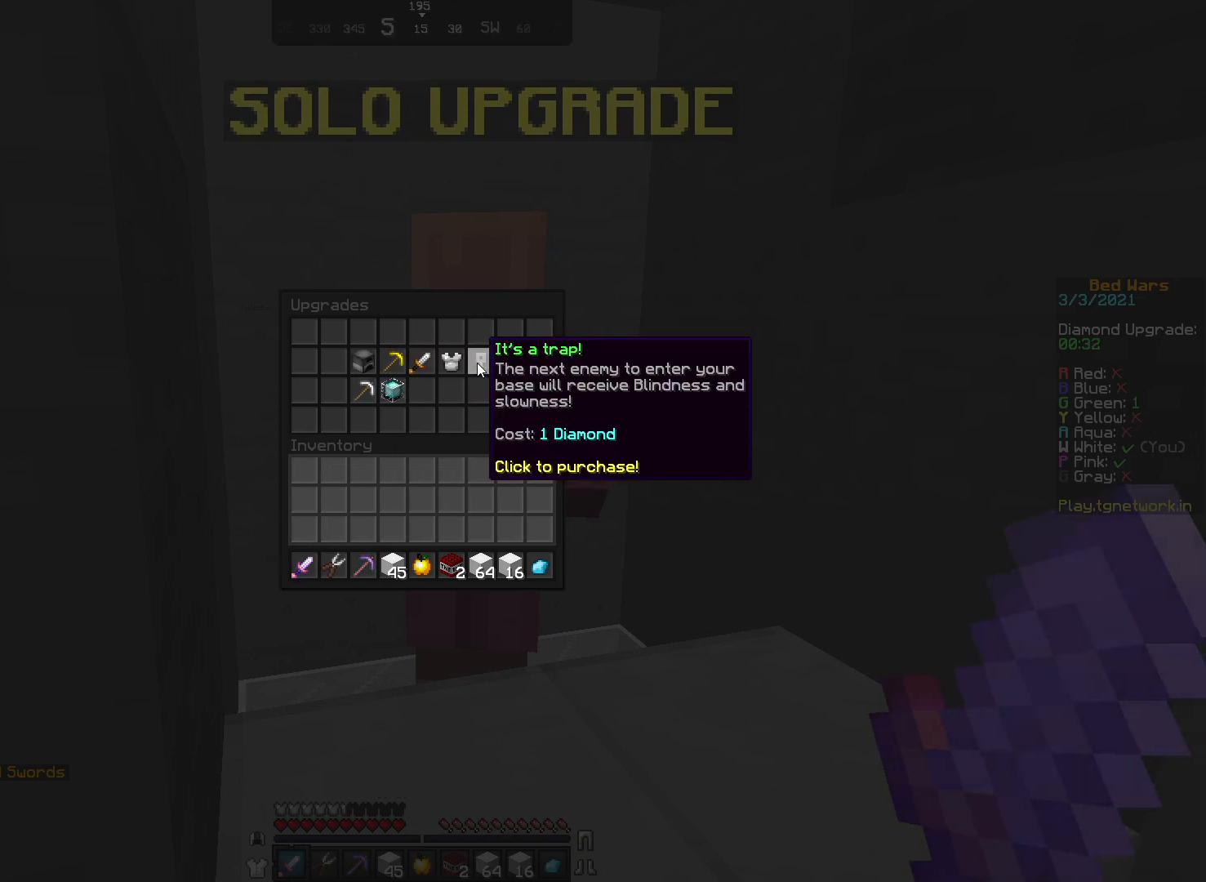
{"keys": [], "mouse": [], "events": []}
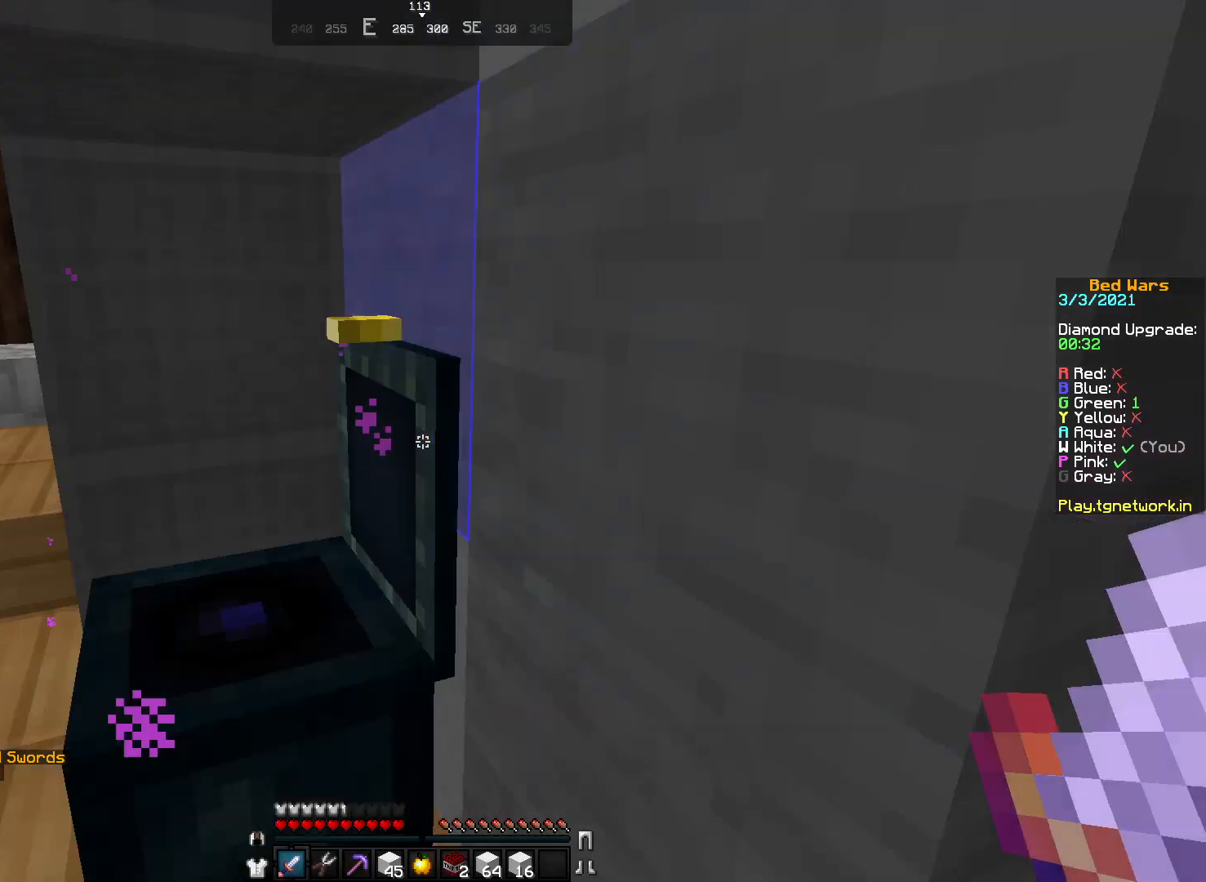
{"keys": ["w"], "mouse": [], "events": [[150, "w", "down"], [217, "mouse_left", "down"], [267, "mouse_left", "up"], [383, "mouse_left", "down"], [467, "mouse_left", "up"]]}
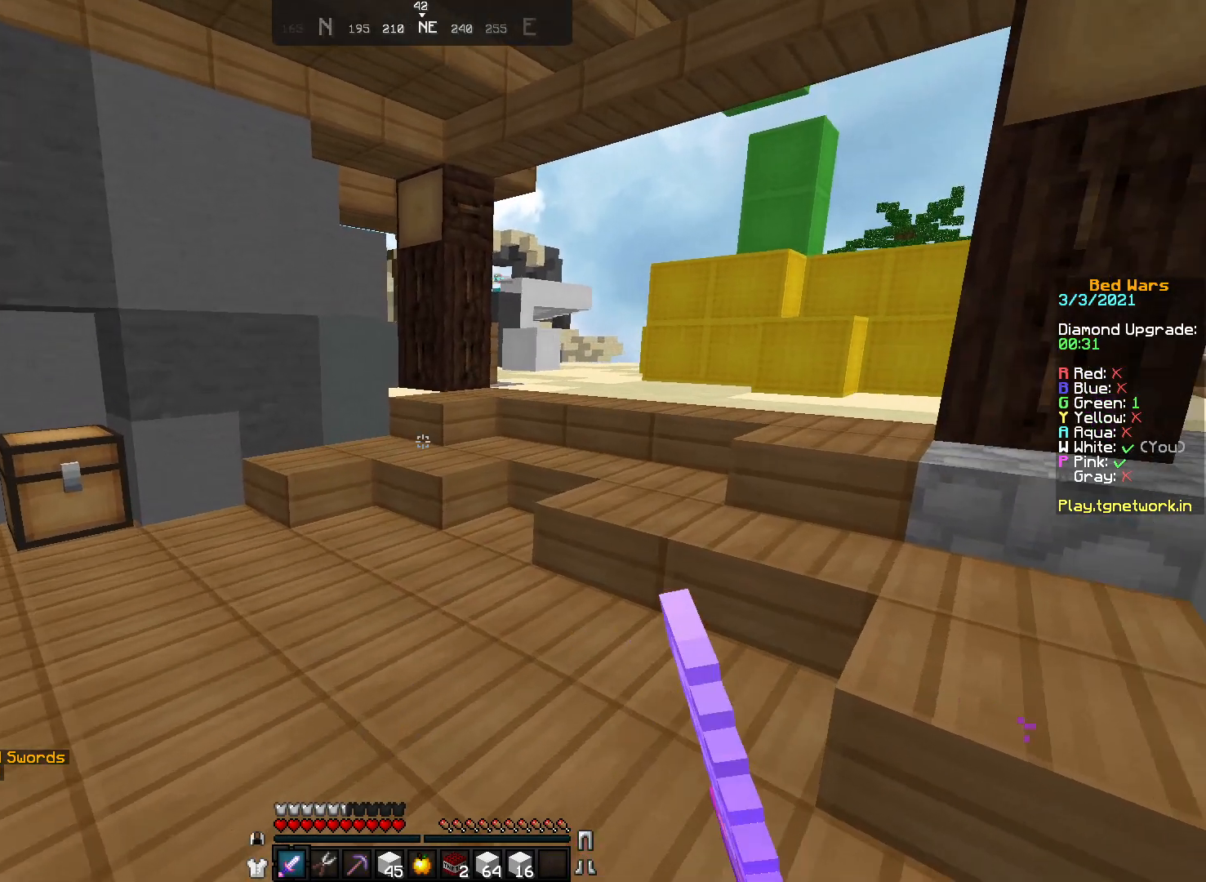
{"keys": ["w"], "mouse": ["left"], "events": [[33, "mouse_left", "down"], [117, "mouse_left", "up"], [233, "mouse_left", "down"], [333, "mouse_left", "up"], [483, "mouse_left", "down"]]}
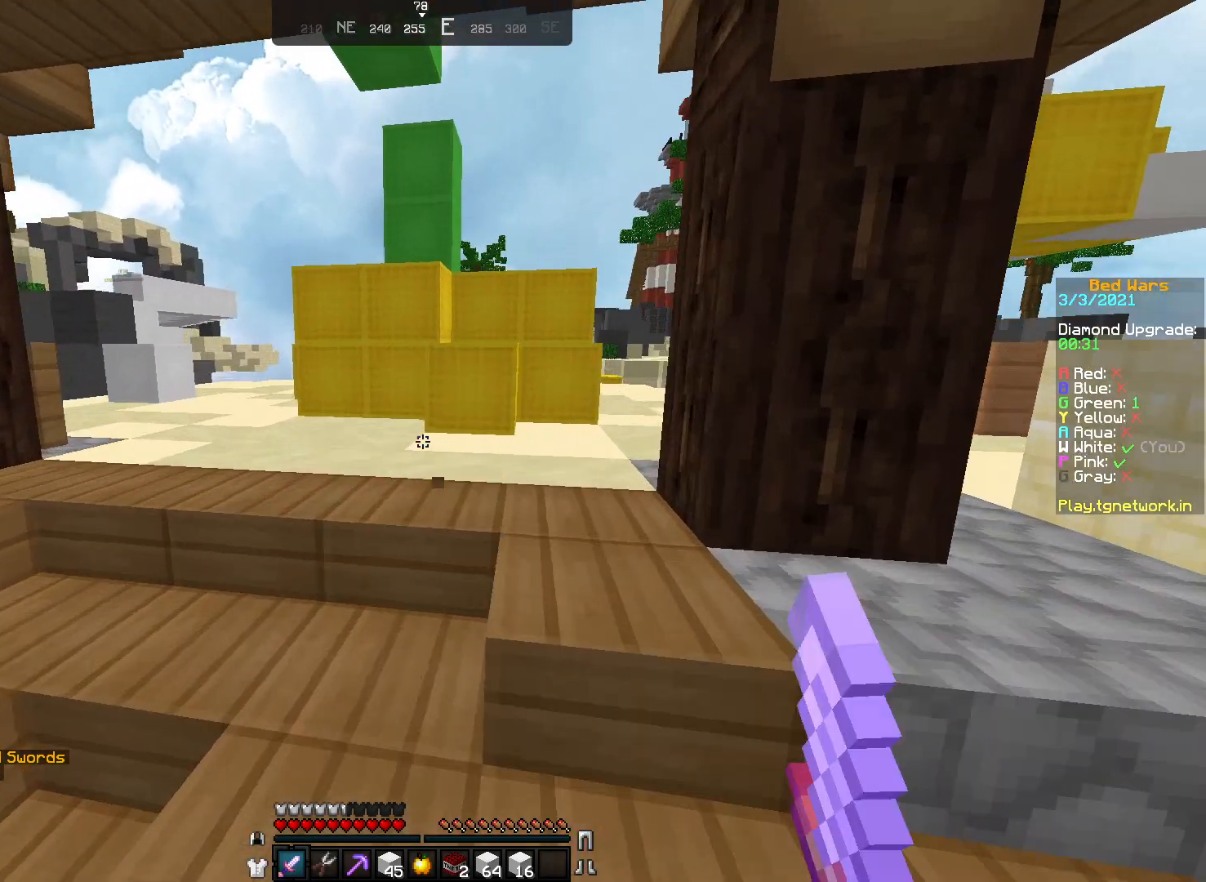
{"keys": ["w"], "mouse": [], "events": [[83, "mouse_left", "up"]]}
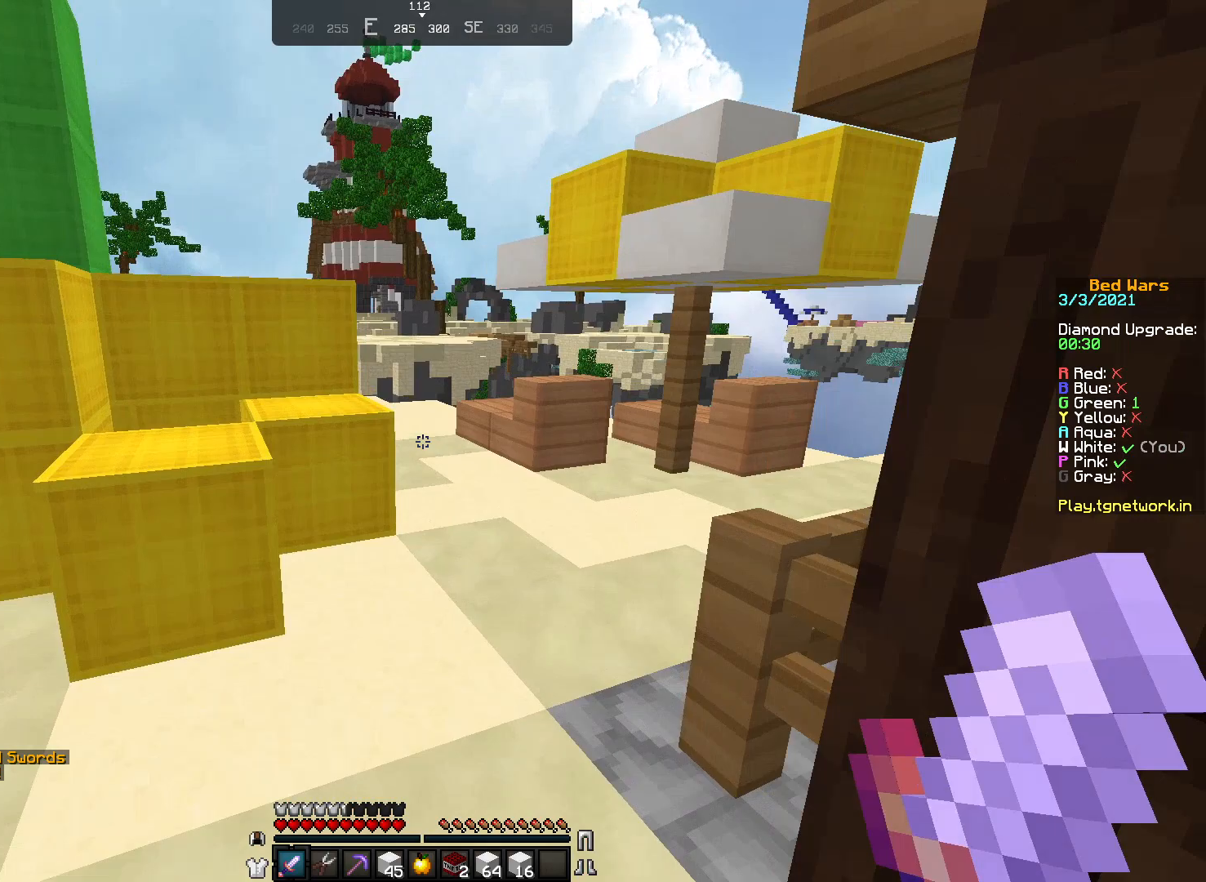
{"keys": ["w"], "mouse": [], "events": []}
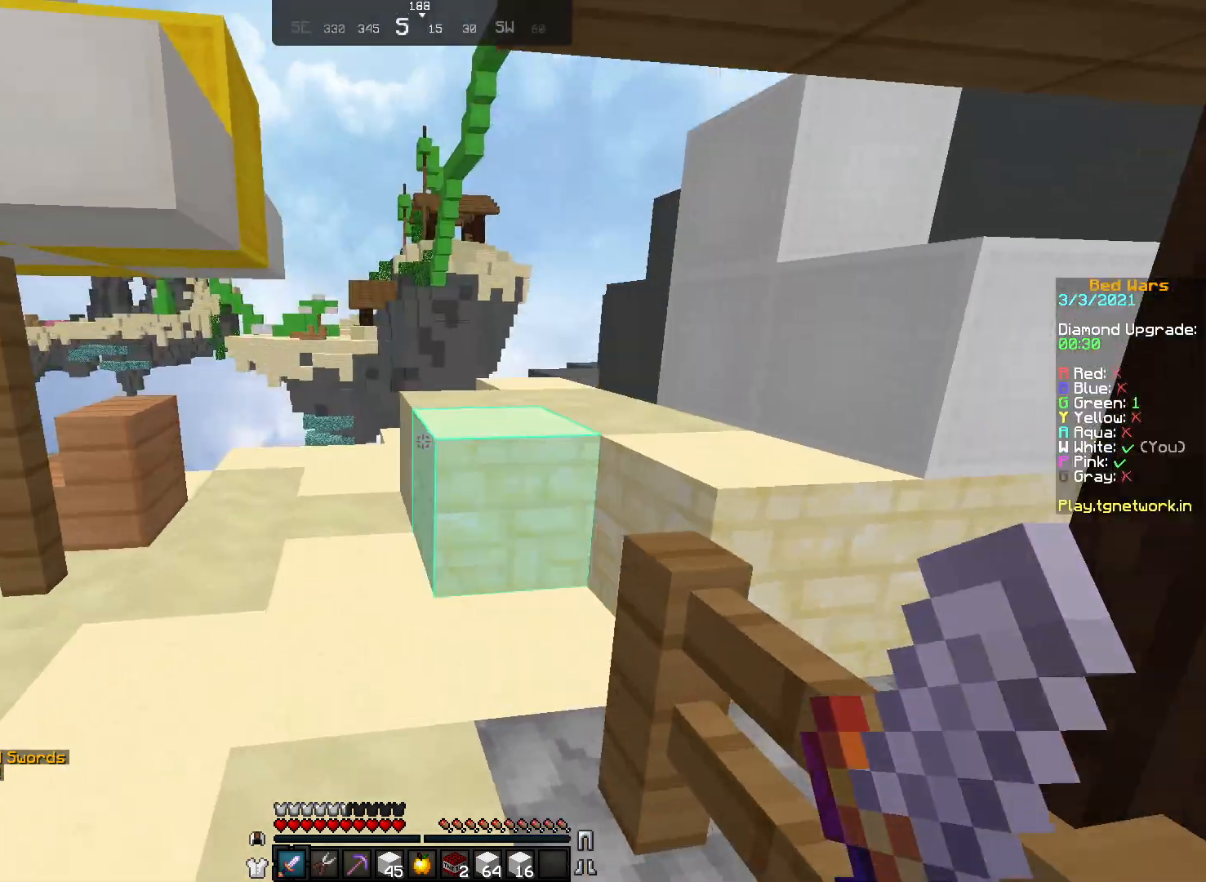
{"keys": ["w"], "mouse": [], "events": []}
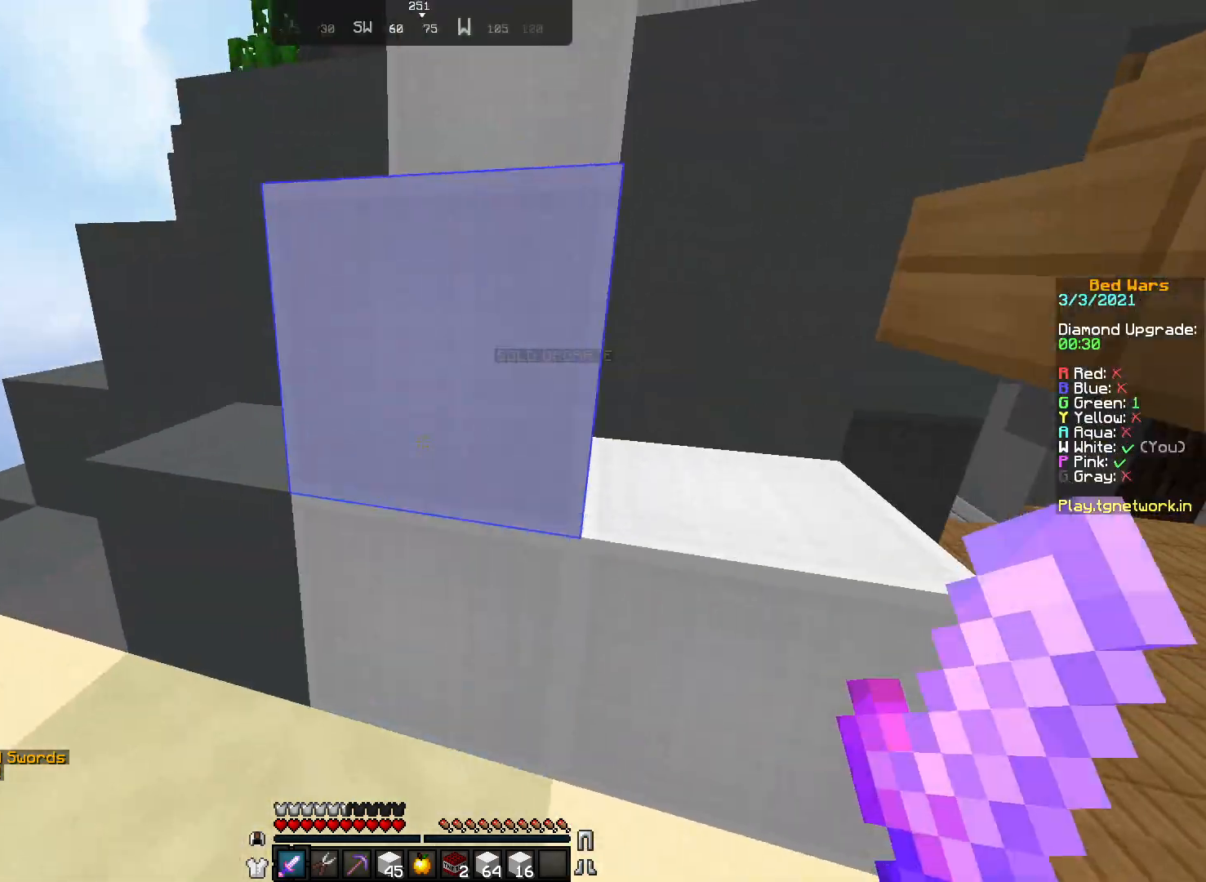
{"keys": ["w"], "mouse": ["right"], "events": [[467, "mouse_right", "down"]]}
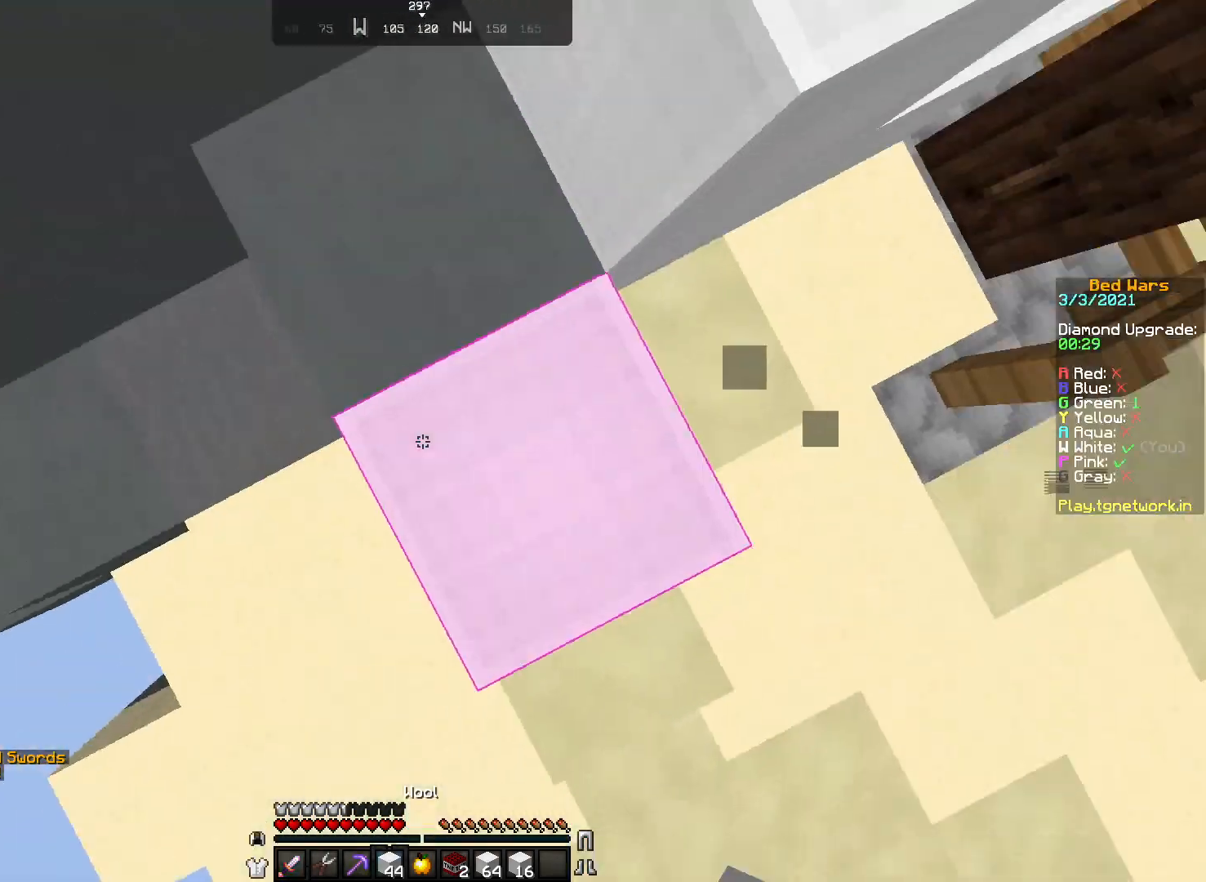
{"keys": ["w"], "mouse": ["right"], "events": [[67, "mouse_right", "up"], [133, "mouse_right", "down"], [233, "mouse_right", "up"], [267, "mouse_right", "down"], [383, "mouse_right", "up"], [417, "mouse_right", "down"]]}
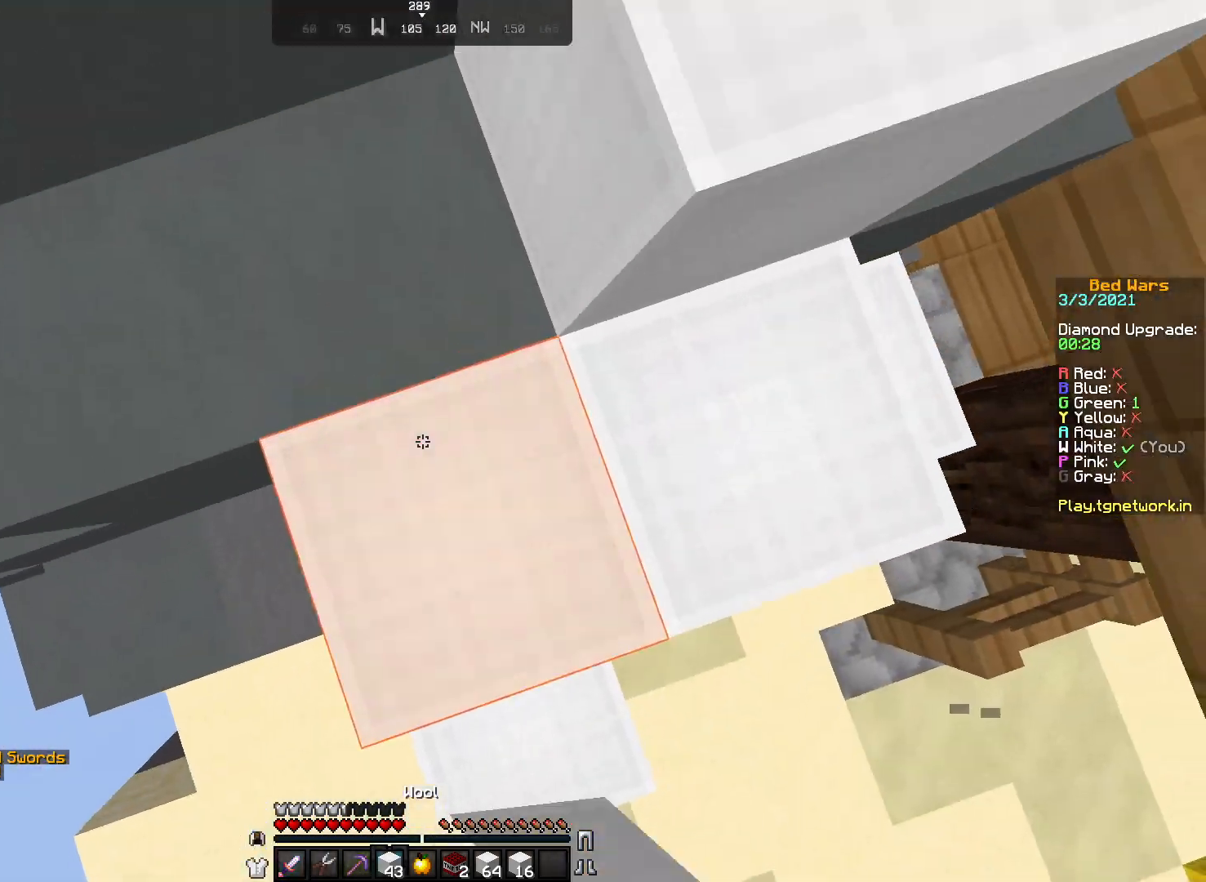
{"keys": ["w"], "mouse": ["right"], "events": [[33, "mouse_right", "up"], [67, "mouse_right", "down"], [233, "mouse_right", "up"], [283, "mouse_right", "down"], [367, "mouse_right", "up"], [483, "mouse_right", "down"]]}